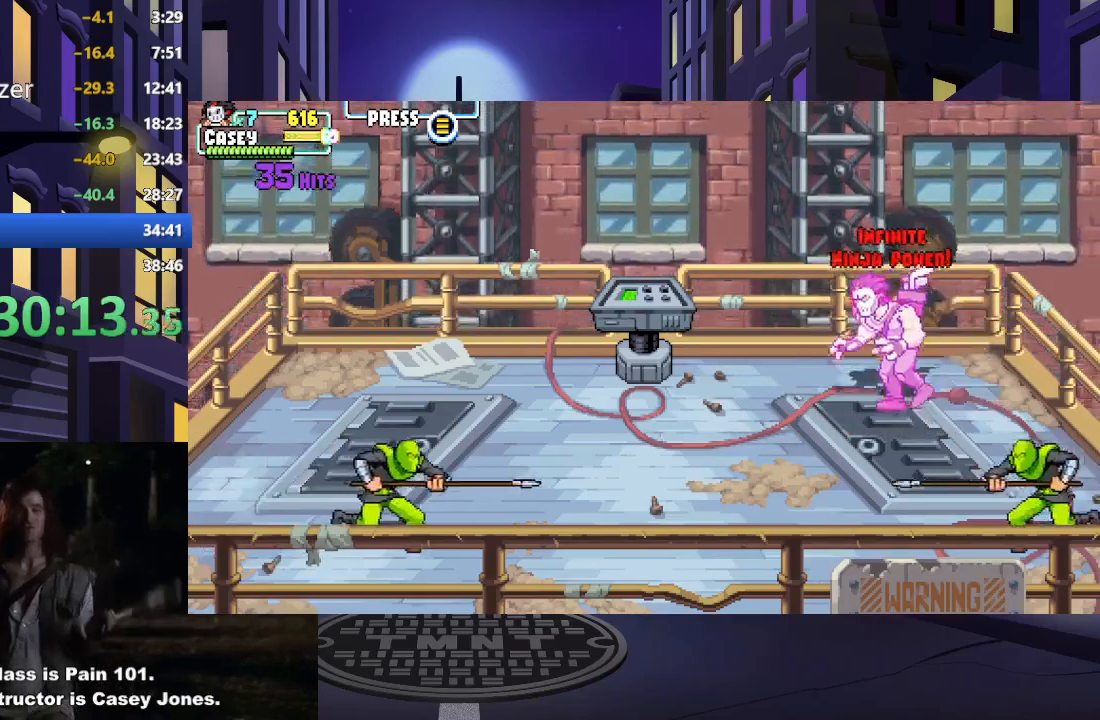
Gameplay with a controller (Xbox layout); each line is a JSON object with the inputs held at the frame after it. "events" lists button and stick changes between this image and that frame as [ms after this image, input, new state], when the widget could be followed in between. Not read: L3 R3 left_stick right_stick.
{"buttons": ["Y", "DPAD_DOWN", "DPAD_LEFT"], "events": [[484, "Y", "down"]]}
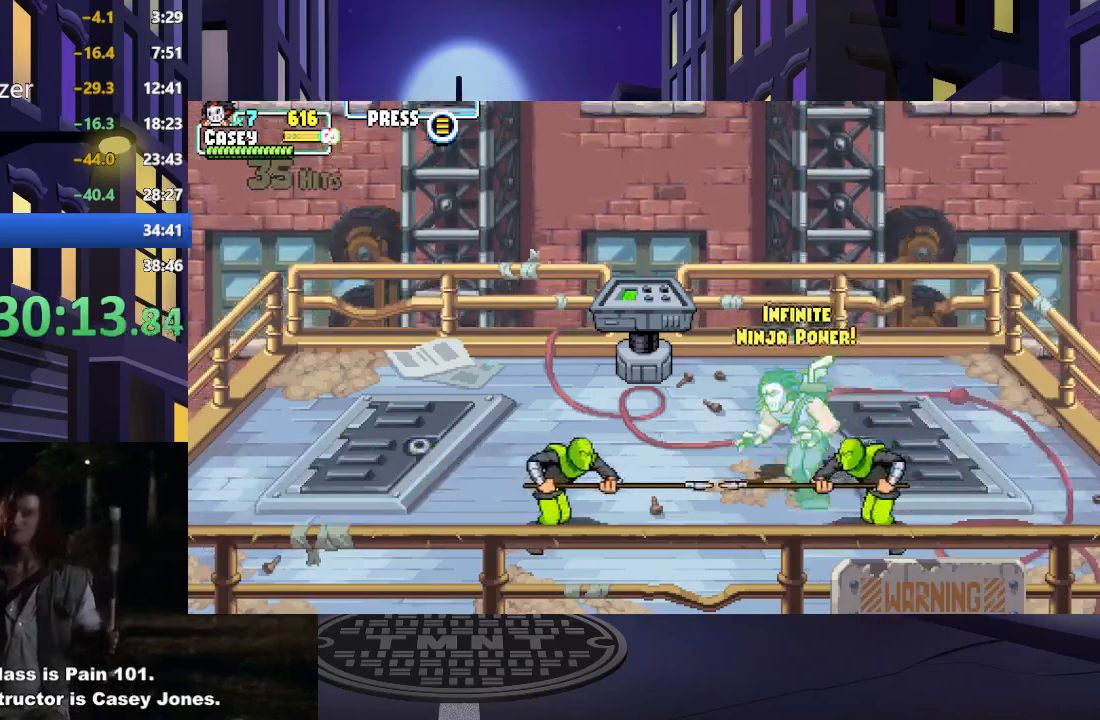
{"buttons": [], "events": [[33, "DPAD_DOWN", "up"], [117, "DPAD_LEFT", "up"], [150, "Y", "up"]]}
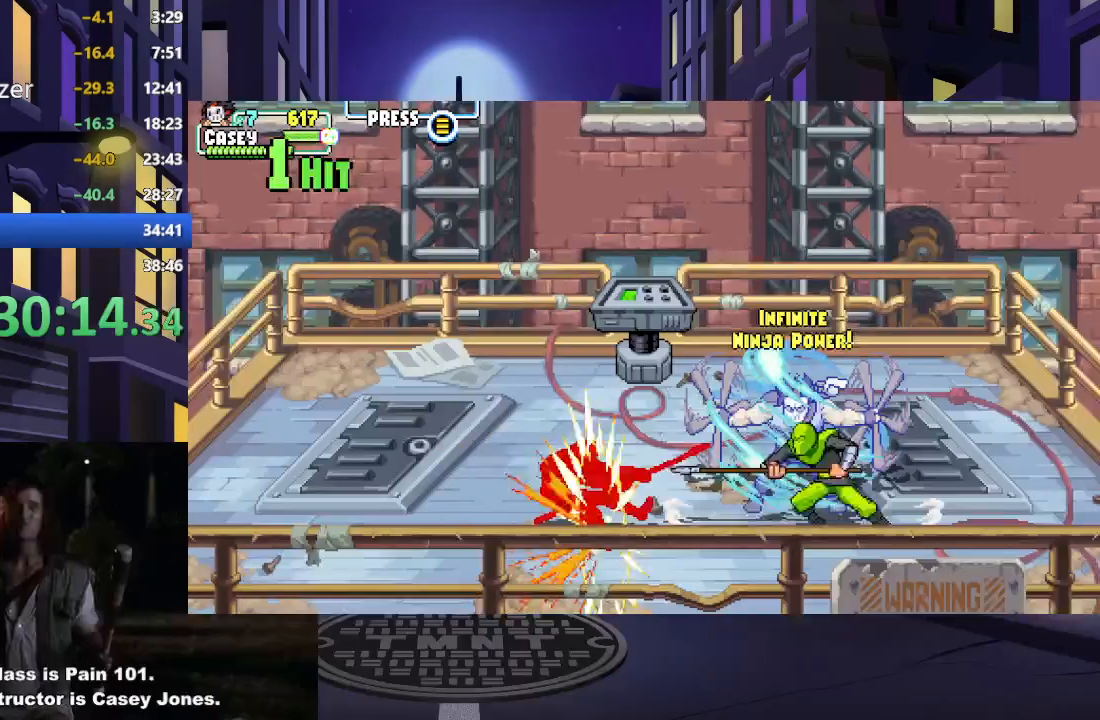
{"buttons": [], "events": []}
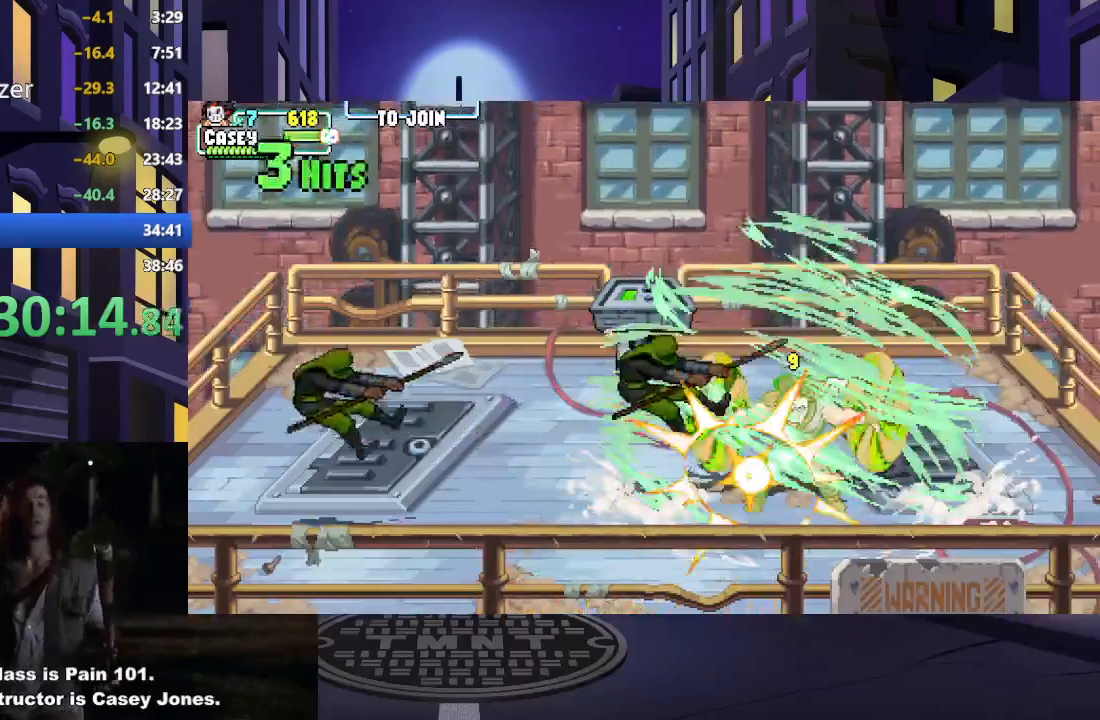
{"buttons": [], "events": []}
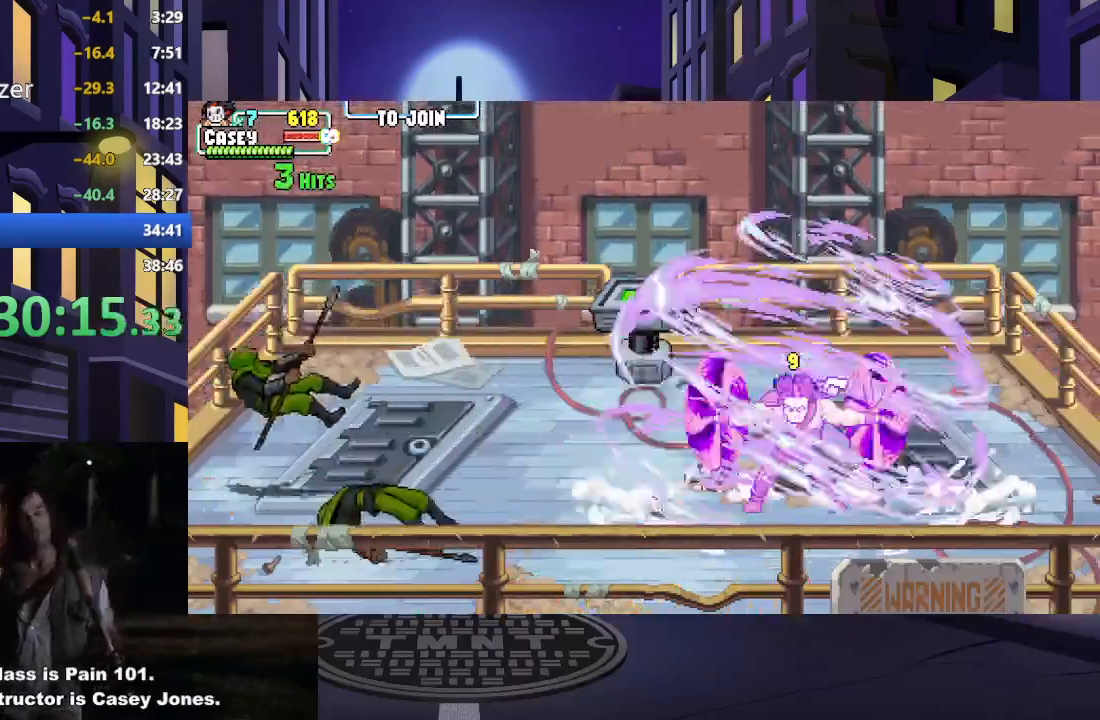
{"buttons": ["DPAD_LEFT"], "events": [[334, "DPAD_LEFT", "down"]]}
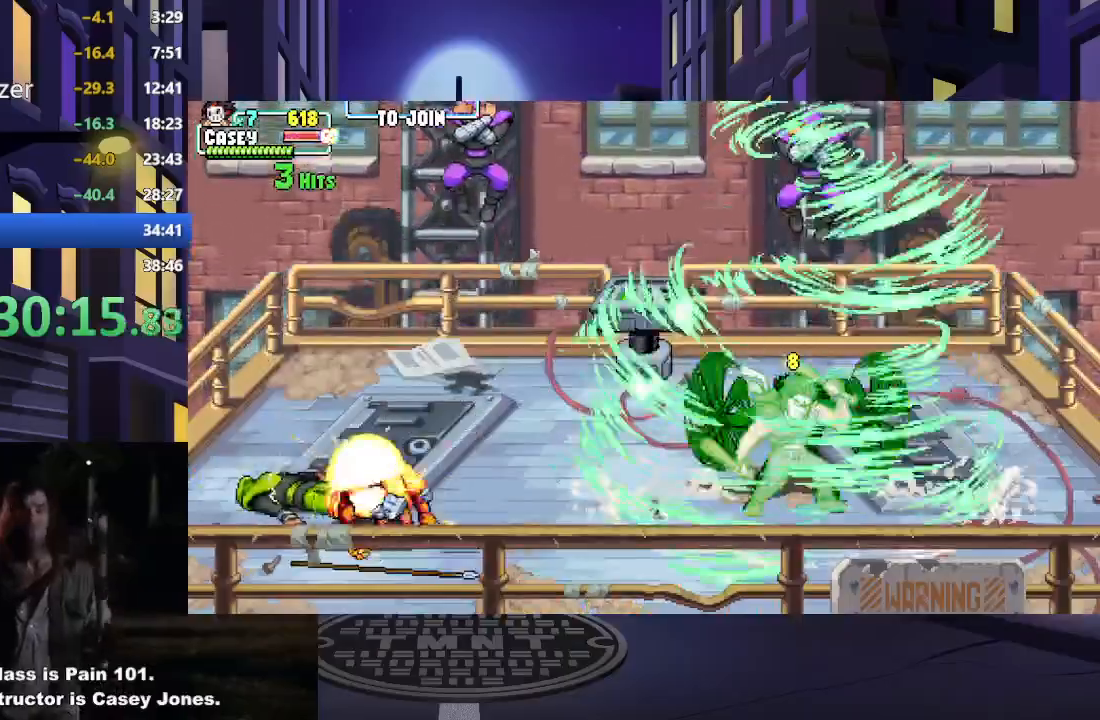
{"buttons": ["DPAD_UP", "DPAD_LEFT"], "events": [[384, "DPAD_UP", "down"]]}
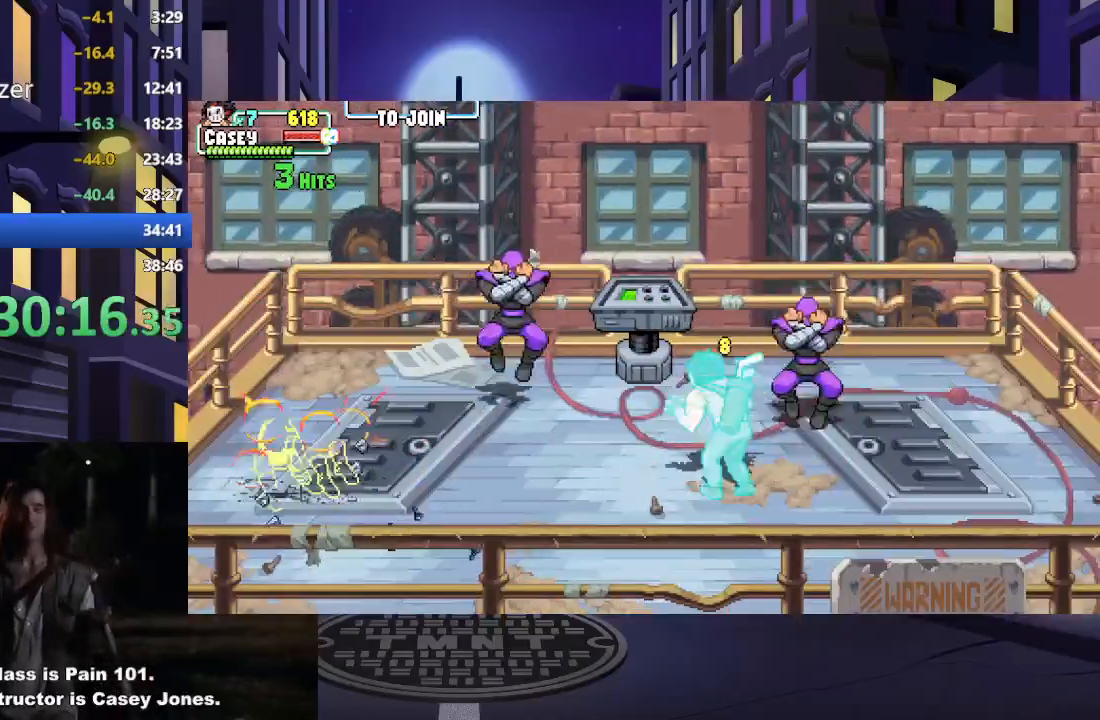
{"buttons": [], "events": [[67, "Y", "down"], [101, "DPAD_UP", "up"], [151, "DPAD_LEFT", "up"], [184, "Y", "up"]]}
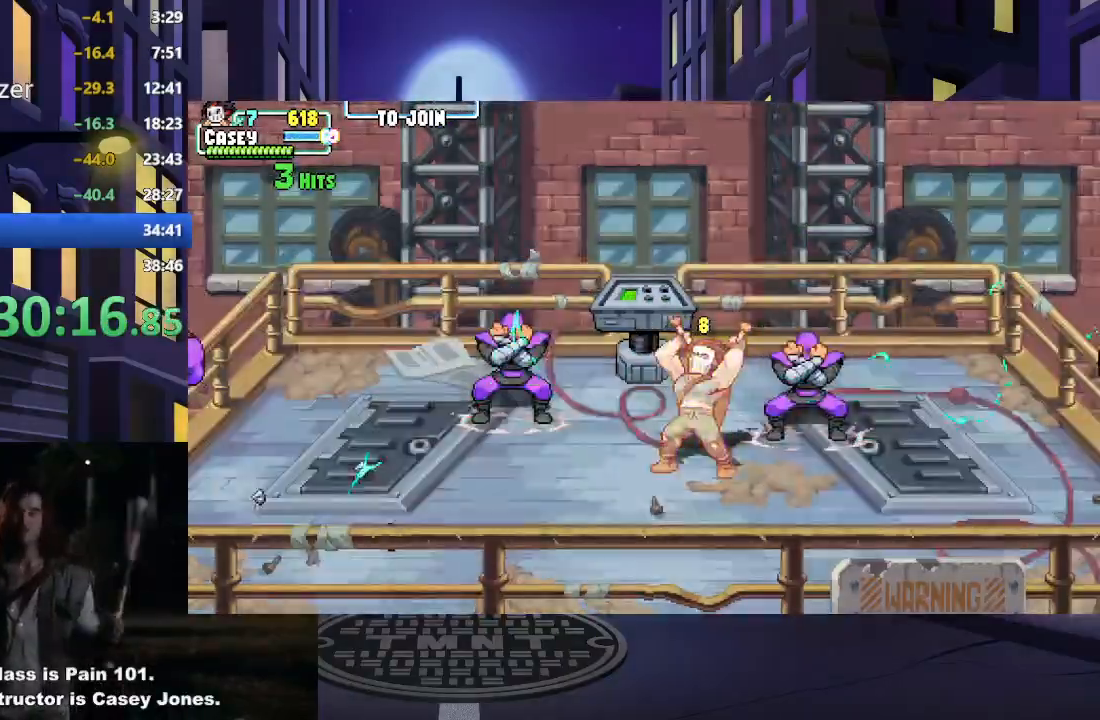
{"buttons": [], "events": []}
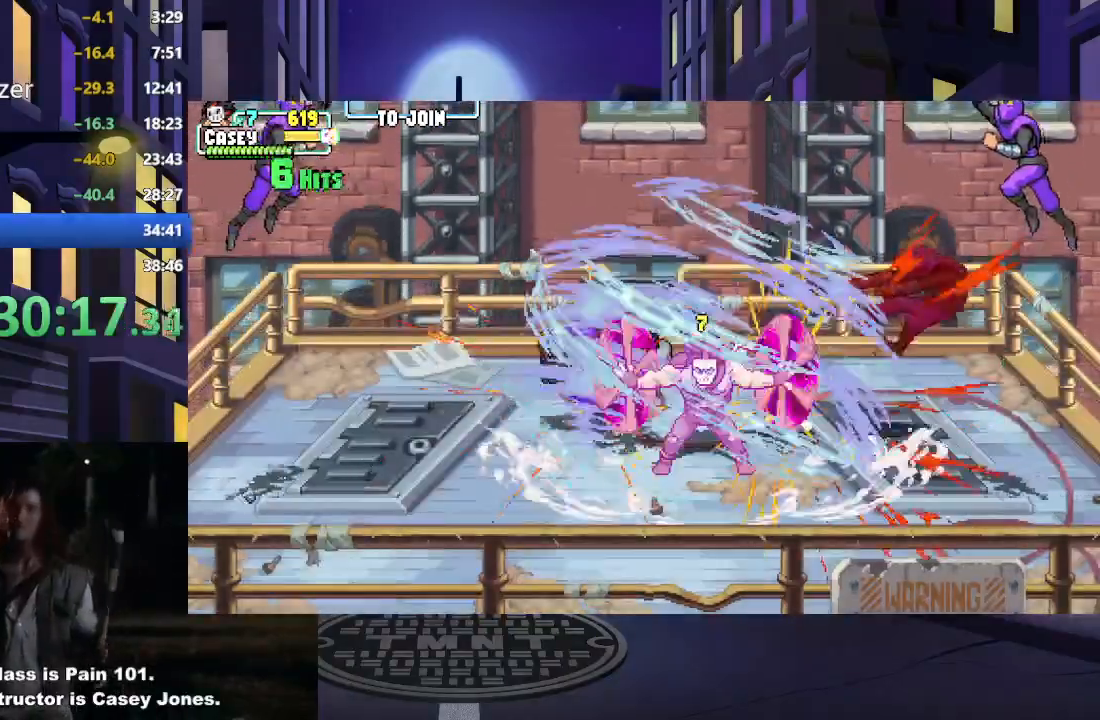
{"buttons": [], "events": []}
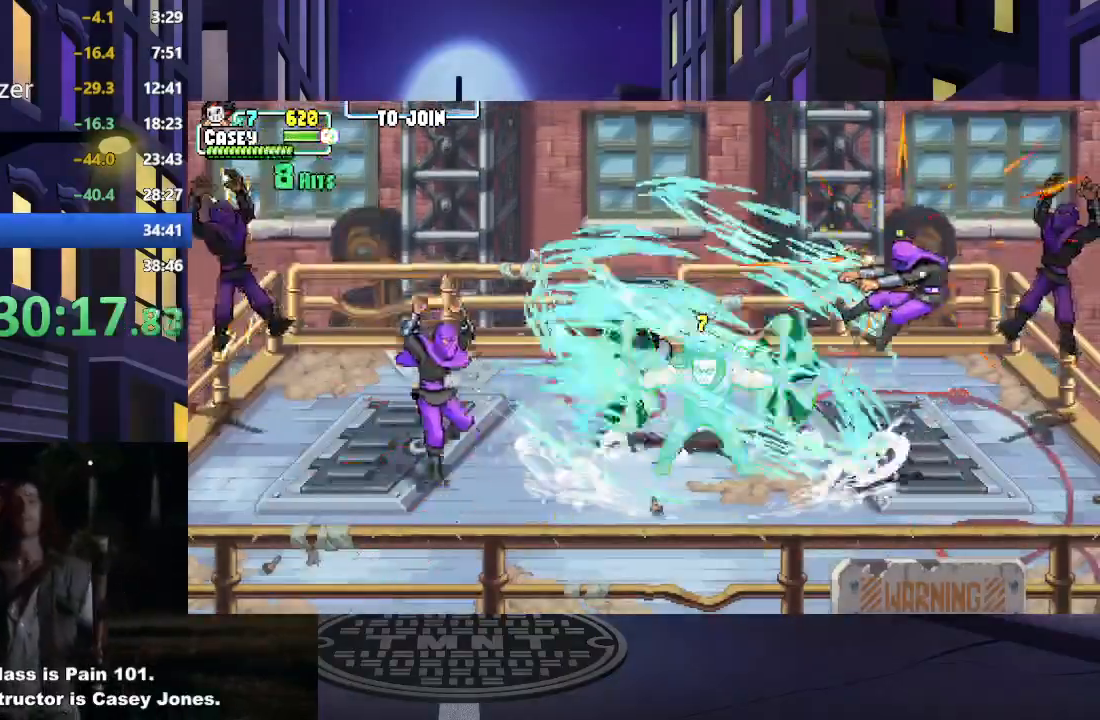
{"buttons": ["DPAD_DOWN", "DPAD_LEFT"], "events": [[450, "DPAD_DOWN", "down"], [450, "DPAD_LEFT", "down"]]}
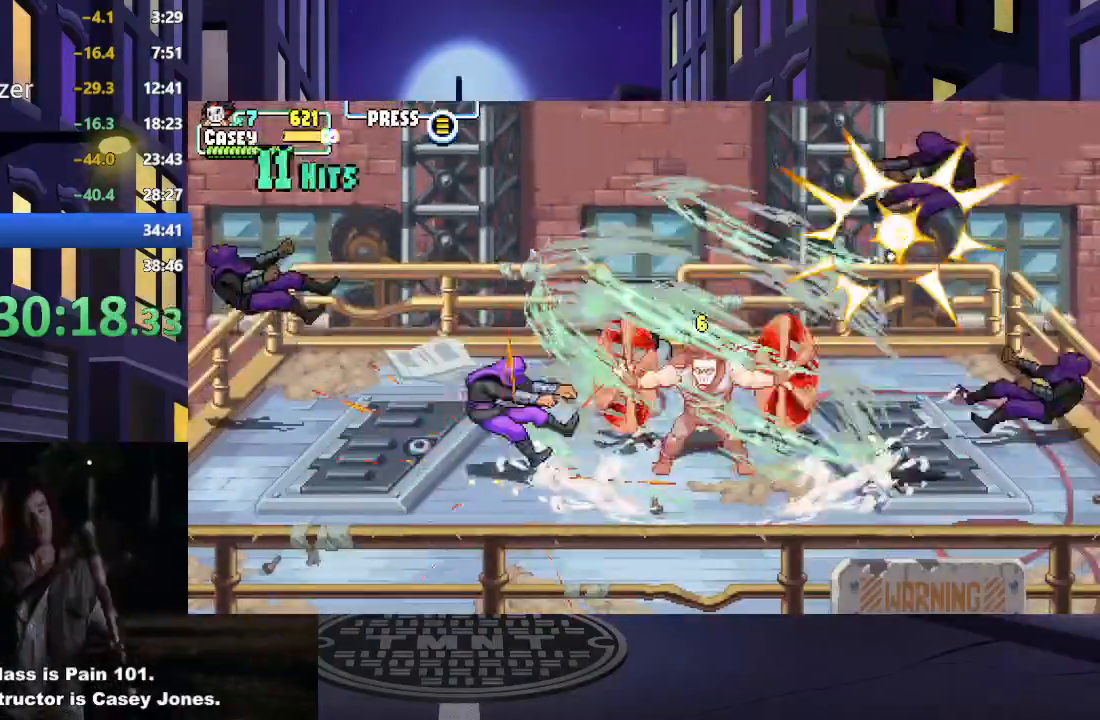
{"buttons": ["DPAD_DOWN", "DPAD_LEFT"], "events": []}
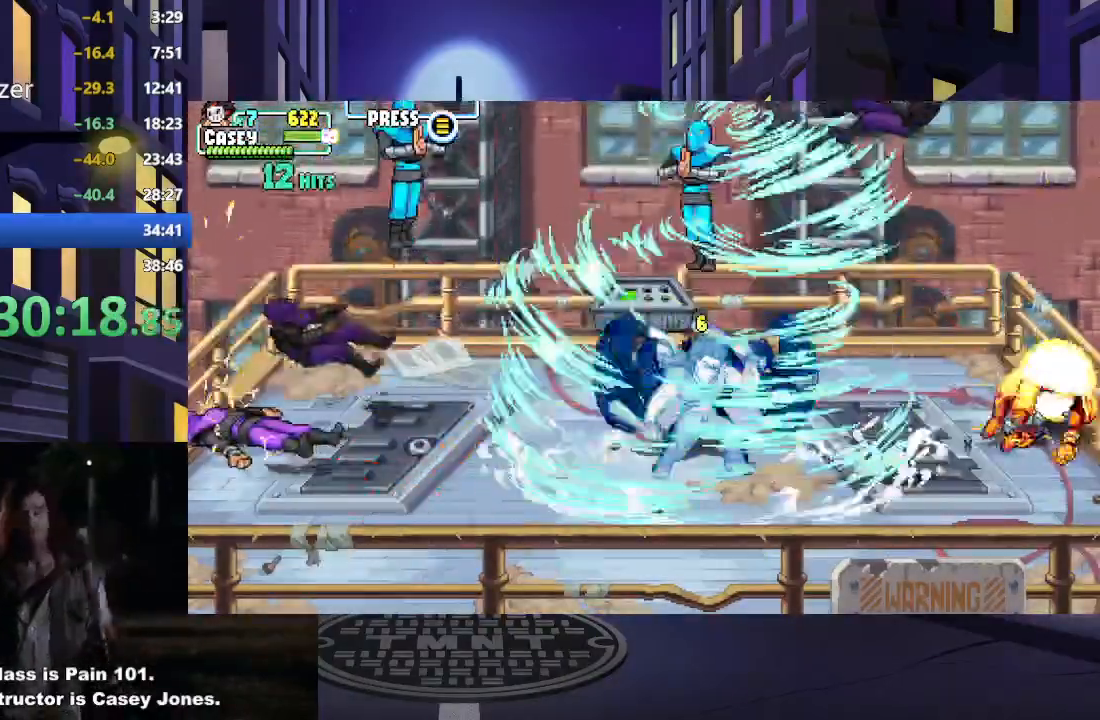
{"buttons": ["Y"], "events": [[133, "DPAD_DOWN", "up"], [334, "DPAD_DOWN", "down"], [417, "Y", "down"], [467, "DPAD_DOWN", "up"], [500, "DPAD_LEFT", "up"]]}
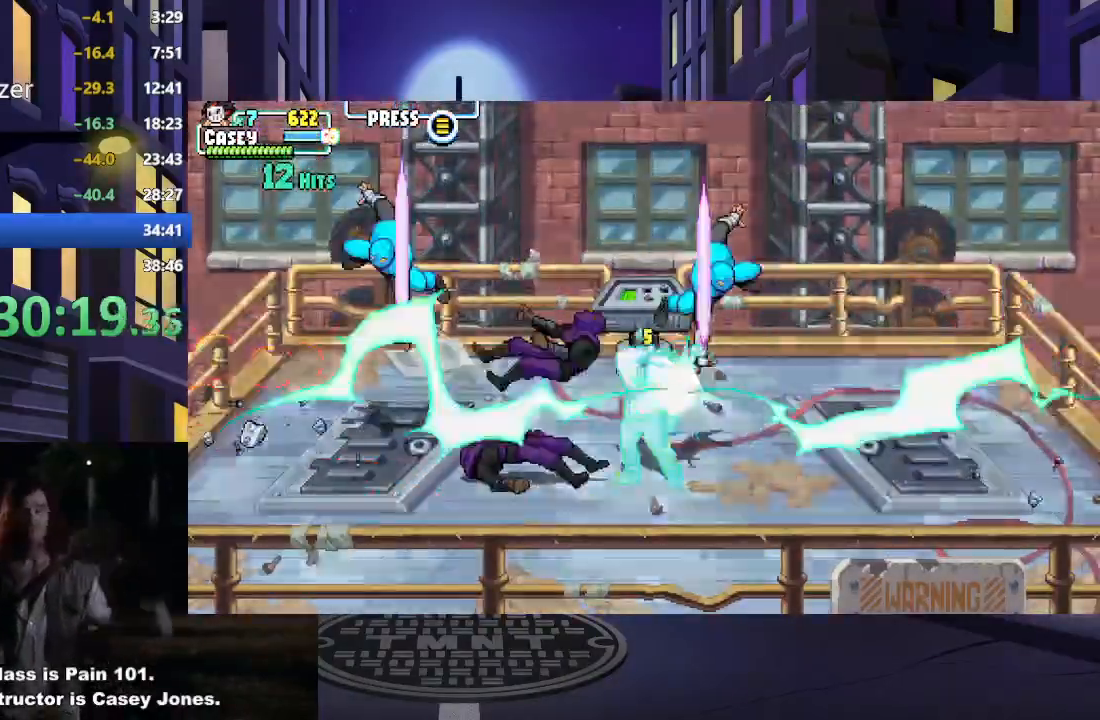
{"buttons": [], "events": [[151, "Y", "up"]]}
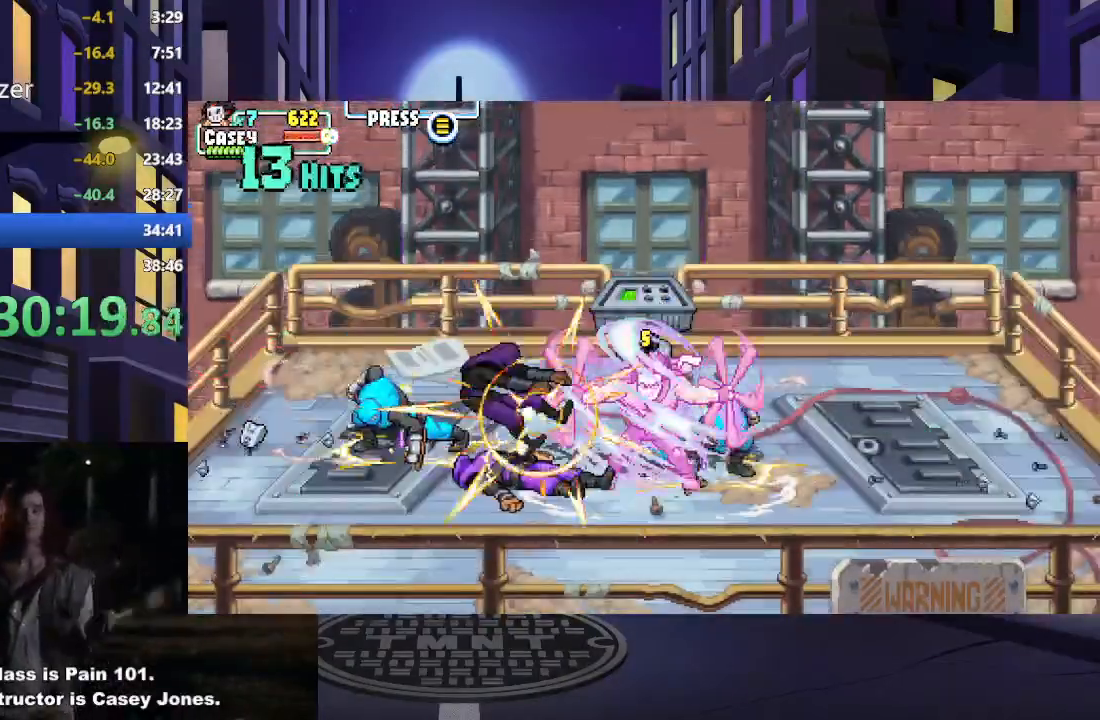
{"buttons": [], "events": []}
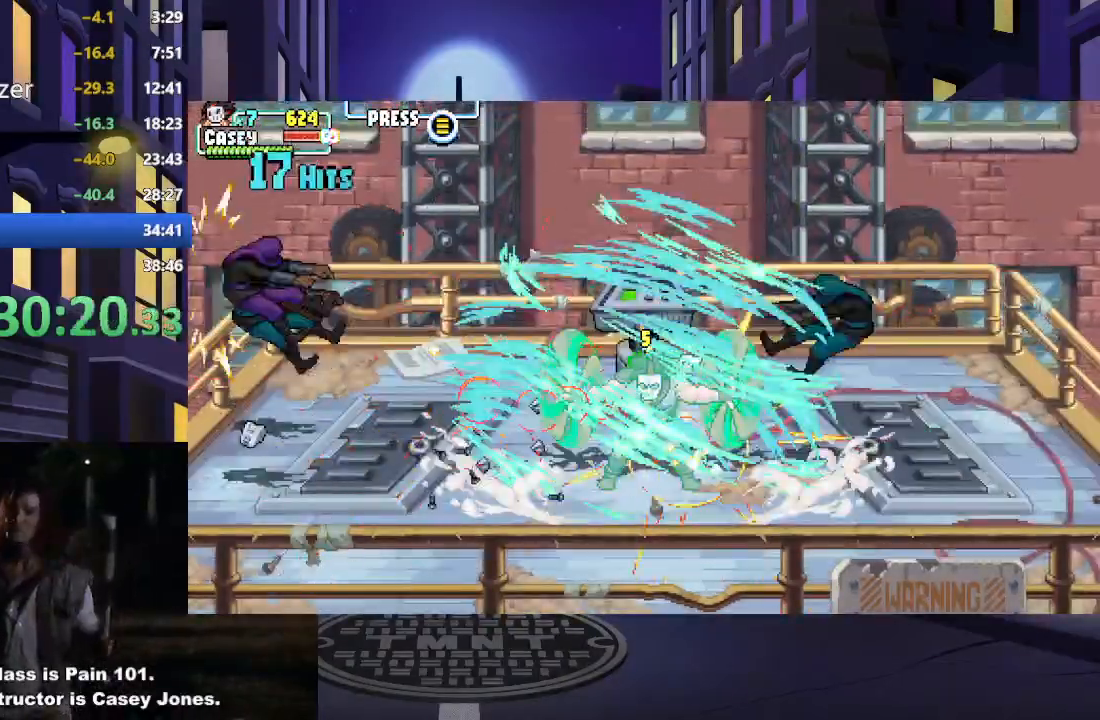
{"buttons": [], "events": []}
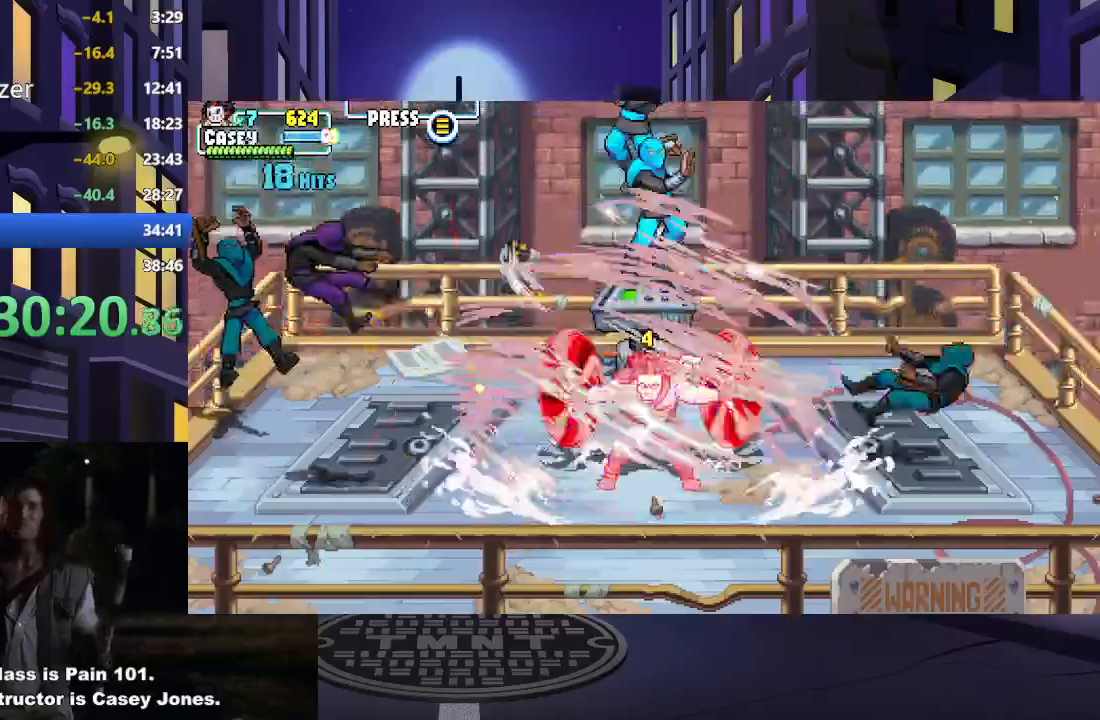
{"buttons": ["Y"], "events": [[183, "Y", "down"], [334, "Y", "up"], [417, "Y", "down"]]}
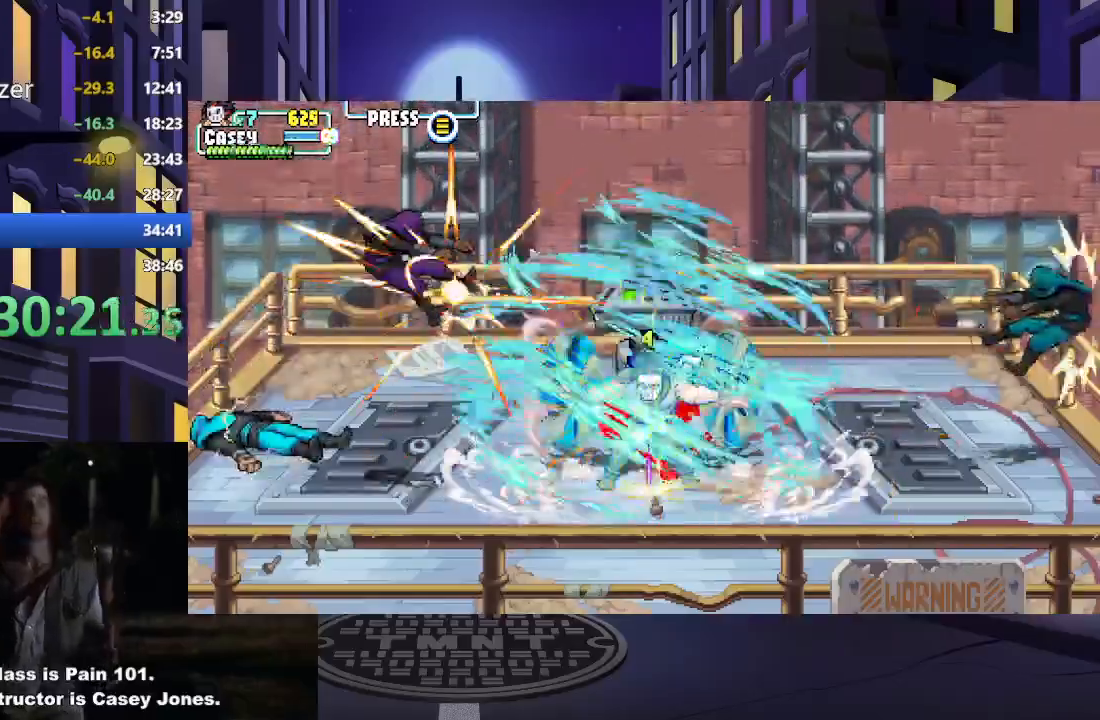
{"buttons": ["Y"], "events": [[34, "Y", "up"], [101, "Y", "down"], [201, "Y", "up"], [267, "Y", "down"], [384, "Y", "up"], [451, "Y", "down"]]}
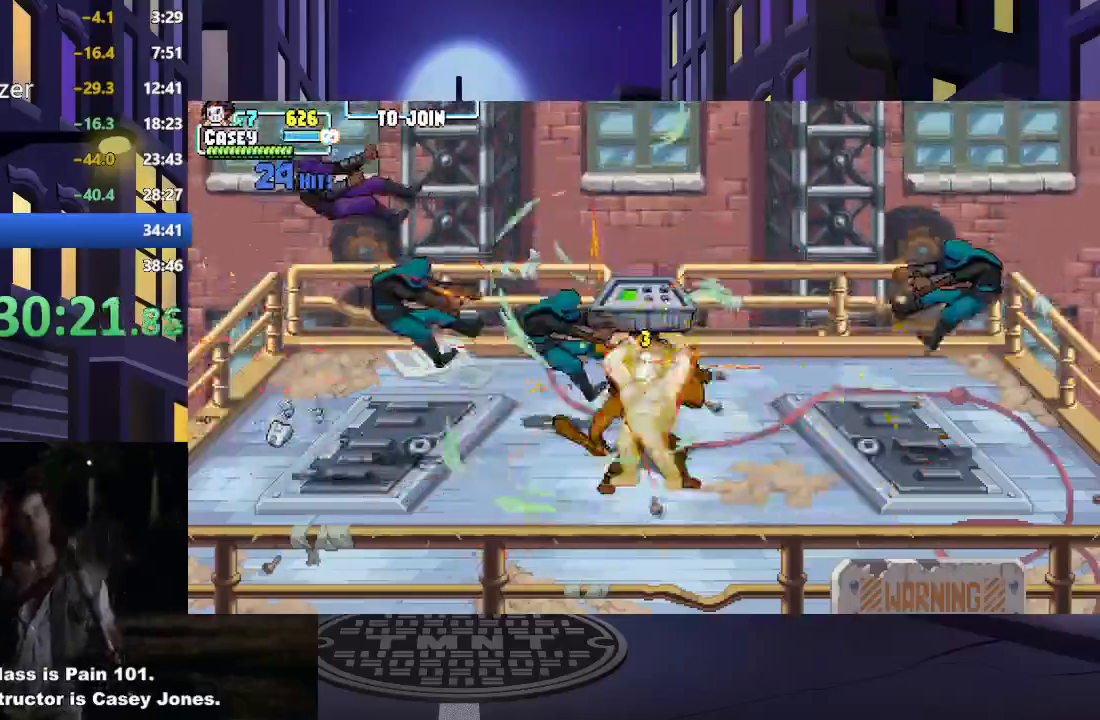
{"buttons": [], "events": [[83, "Y", "up"], [167, "Y", "down"], [284, "Y", "up"]]}
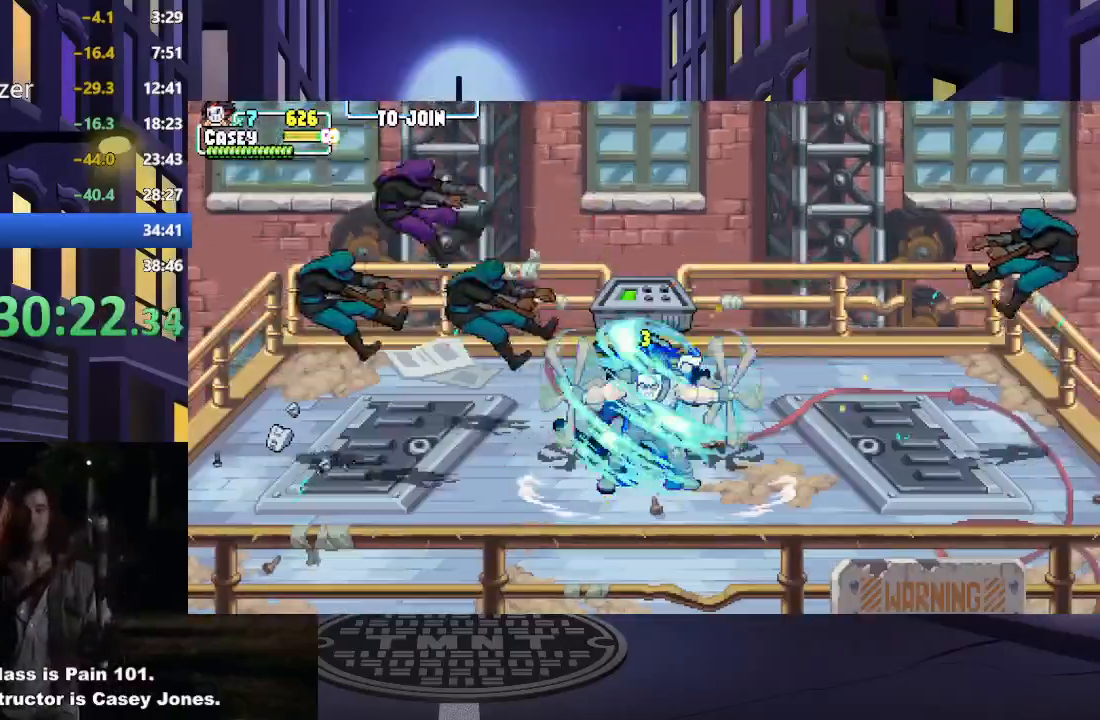
{"buttons": [], "events": []}
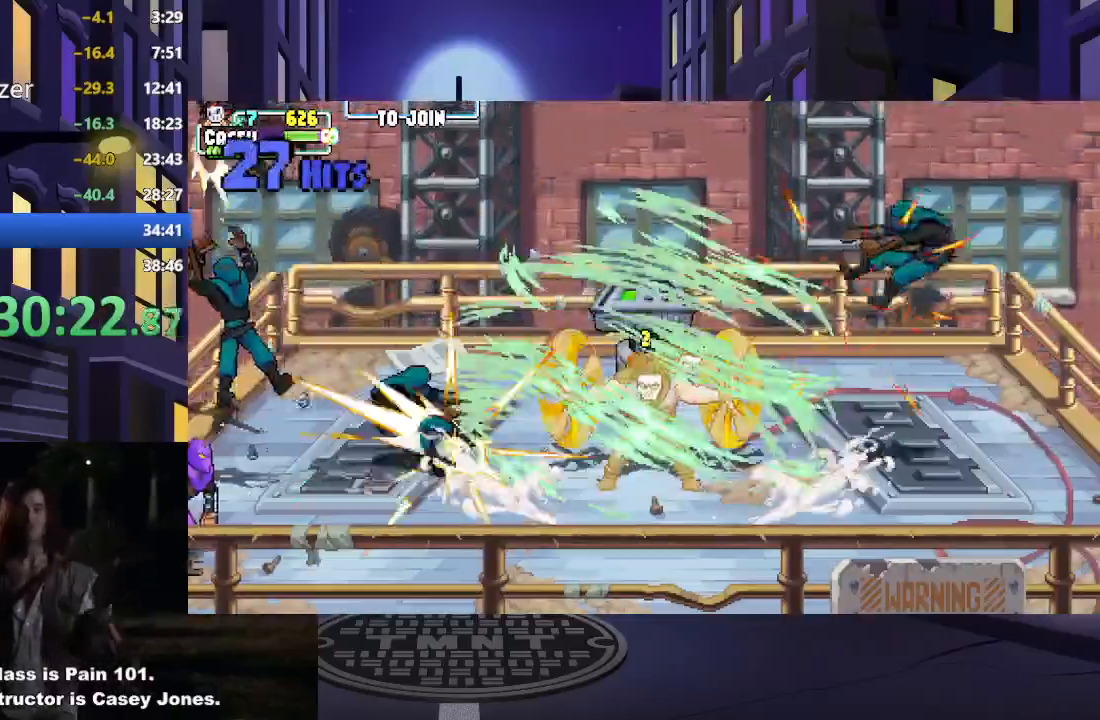
{"buttons": ["DPAD_DOWN"], "events": [[317, "DPAD_DOWN", "down"]]}
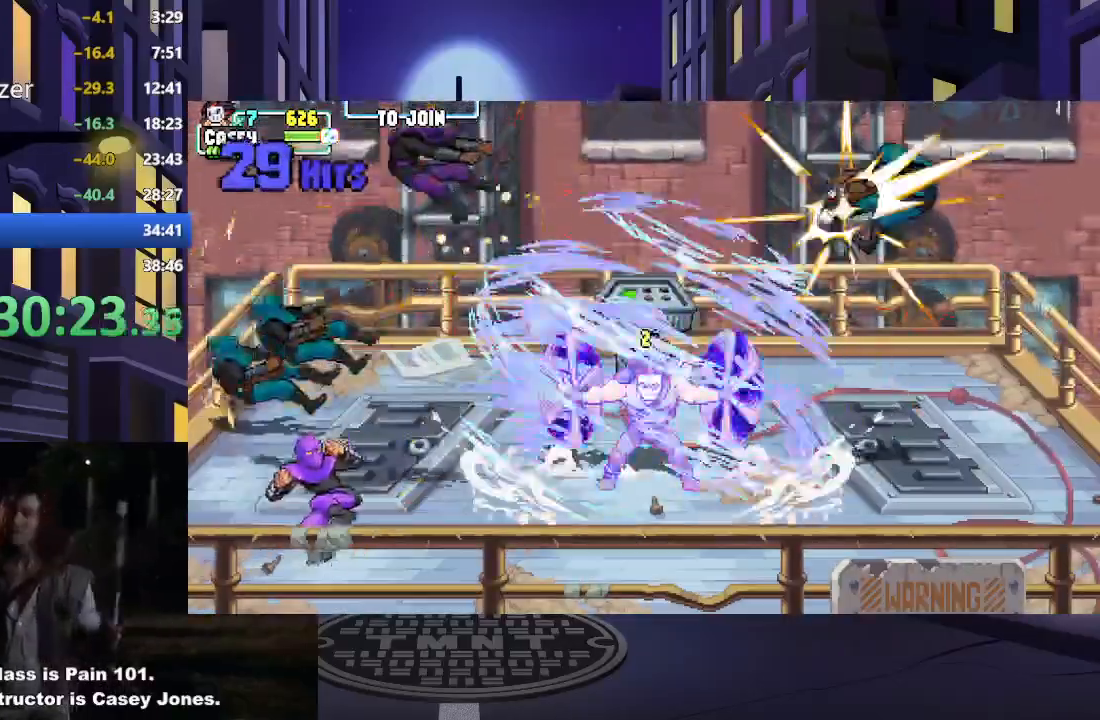
{"buttons": ["Y", "DPAD_DOWN"], "events": [[501, "Y", "down"]]}
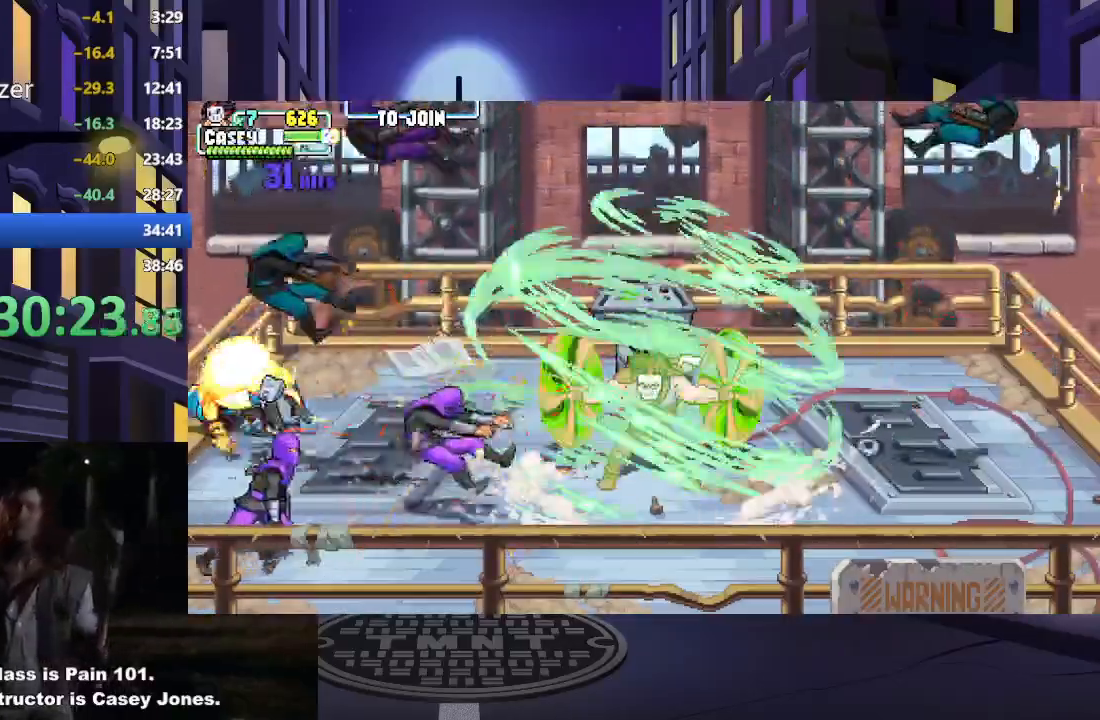
{"buttons": ["Y", "DPAD_DOWN"], "events": [[167, "Y", "up"], [233, "Y", "down"], [367, "Y", "up"], [450, "Y", "down"]]}
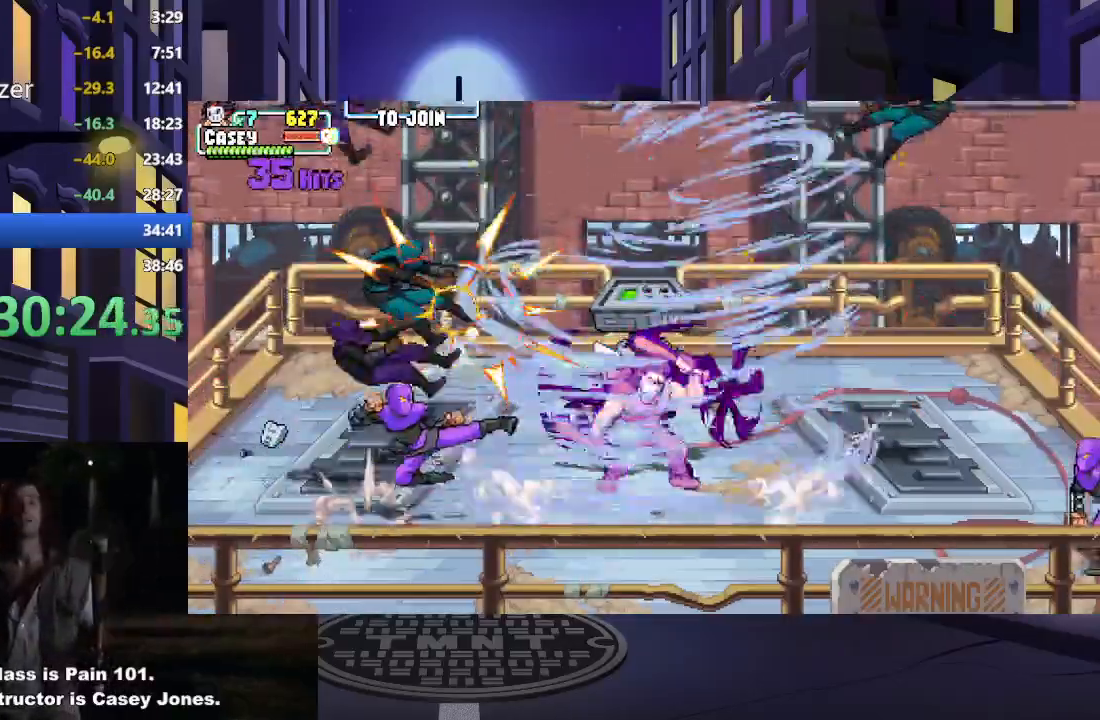
{"buttons": ["DPAD_DOWN"], "events": [[67, "Y", "up"], [151, "Y", "down"], [267, "Y", "up"], [334, "Y", "down"], [484, "Y", "up"]]}
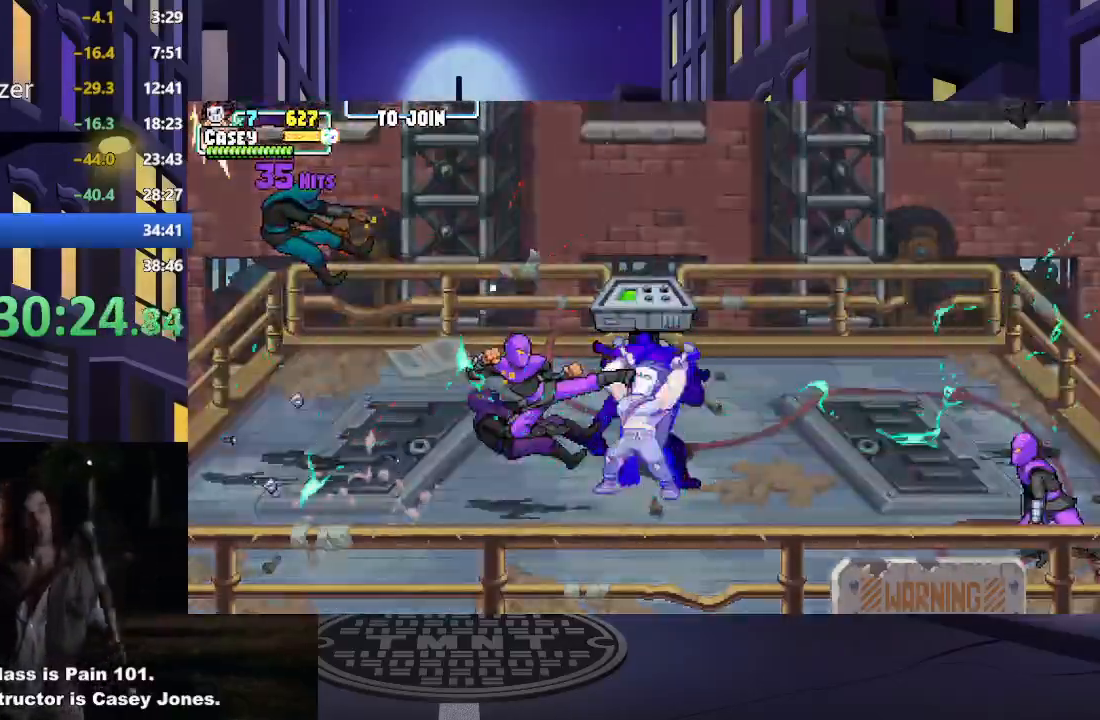
{"buttons": [], "events": [[50, "Y", "down"], [183, "Y", "up"], [250, "Y", "down"], [400, "Y", "up"], [467, "DPAD_DOWN", "up"]]}
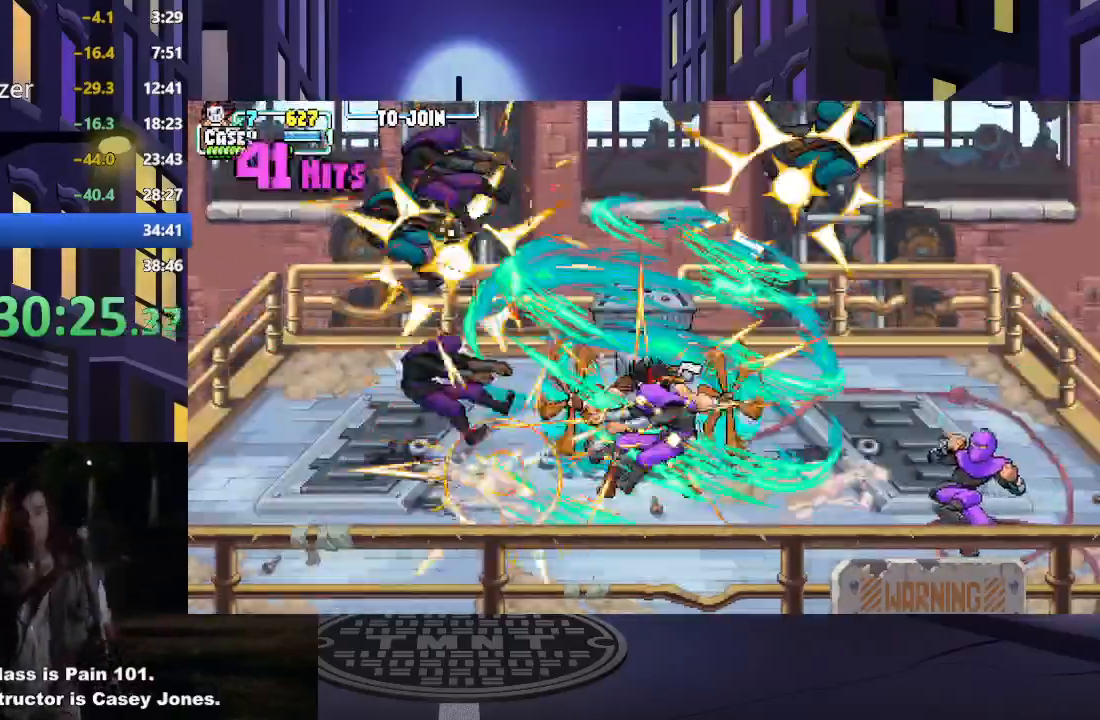
{"buttons": [], "events": []}
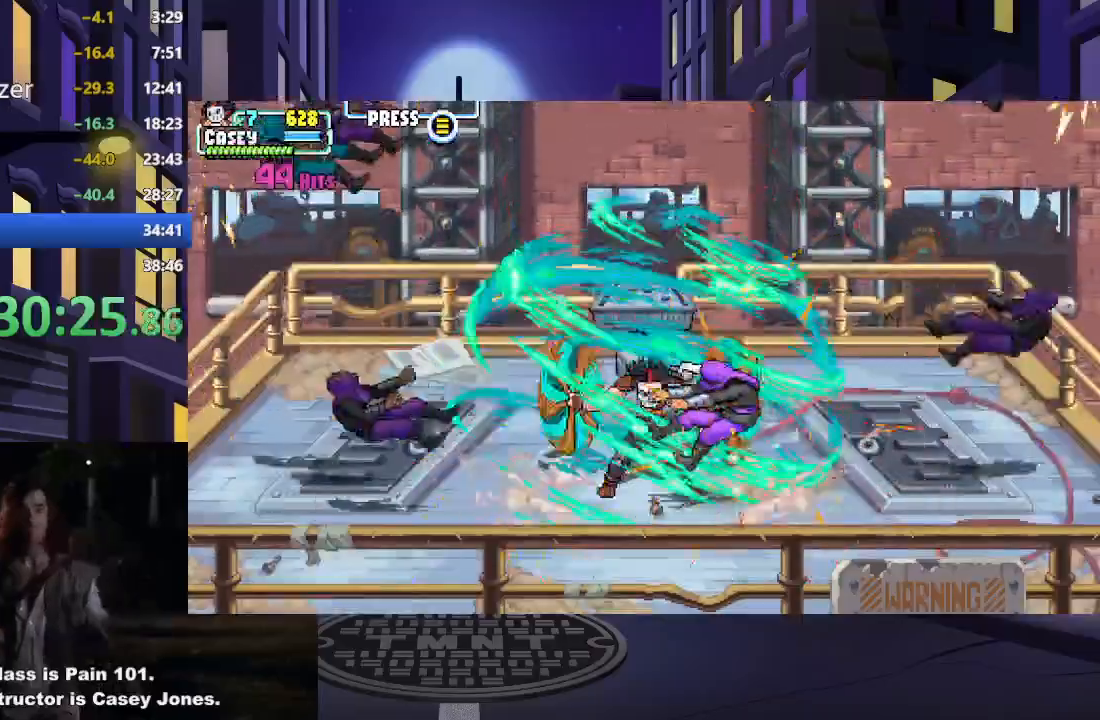
{"buttons": [], "events": []}
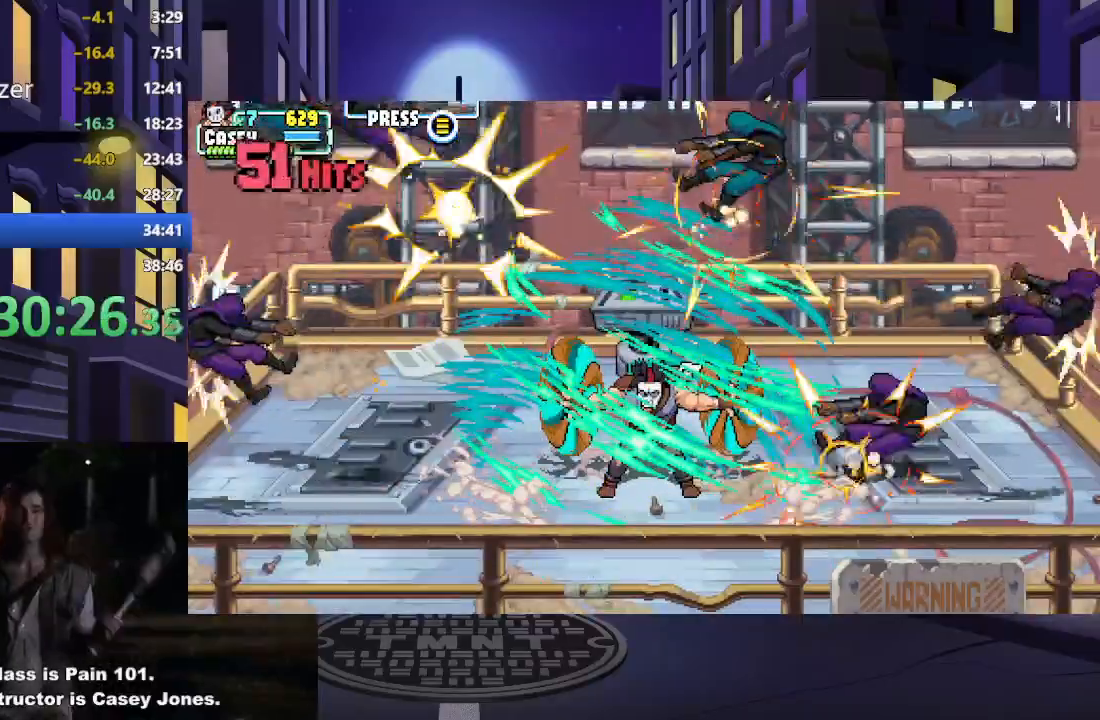
{"buttons": [], "events": []}
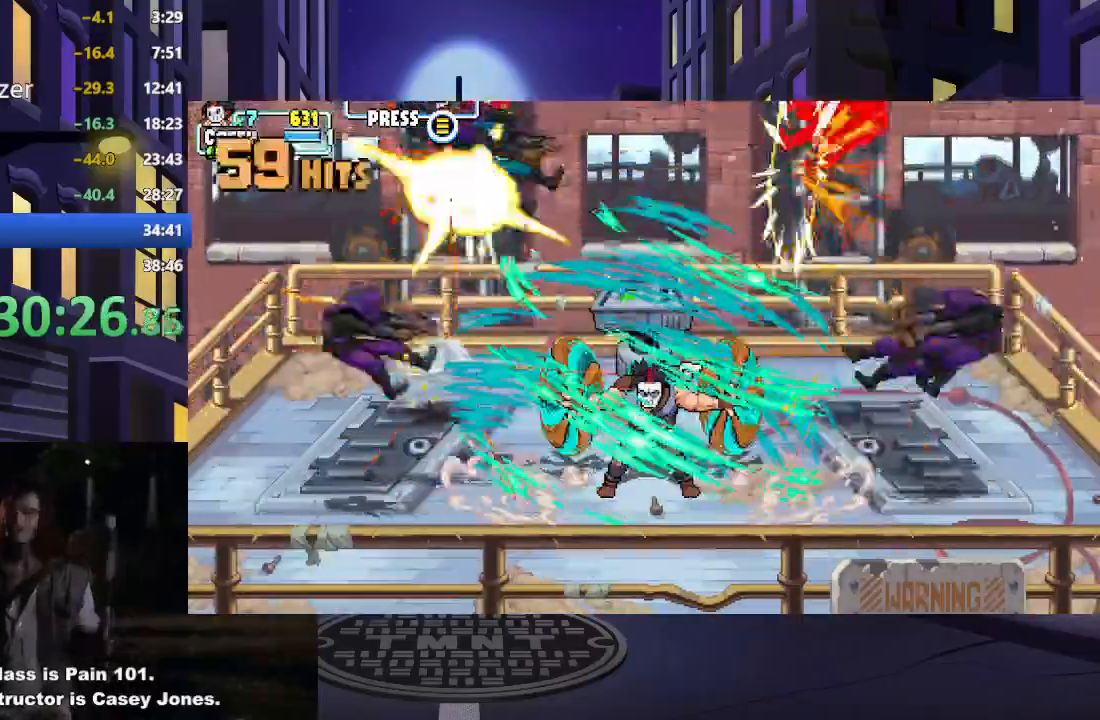
{"buttons": [], "events": []}
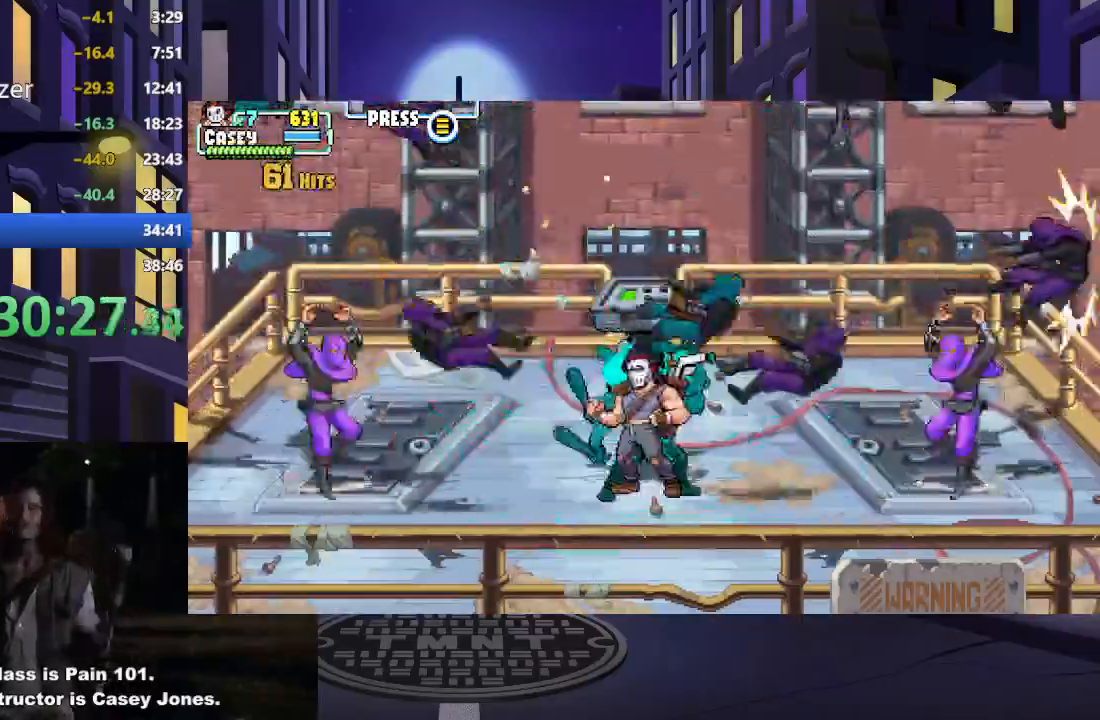
{"buttons": ["DPAD_DOWN", "DPAD_RIGHT"], "events": [[317, "DPAD_RIGHT", "down"], [468, "DPAD_DOWN", "down"]]}